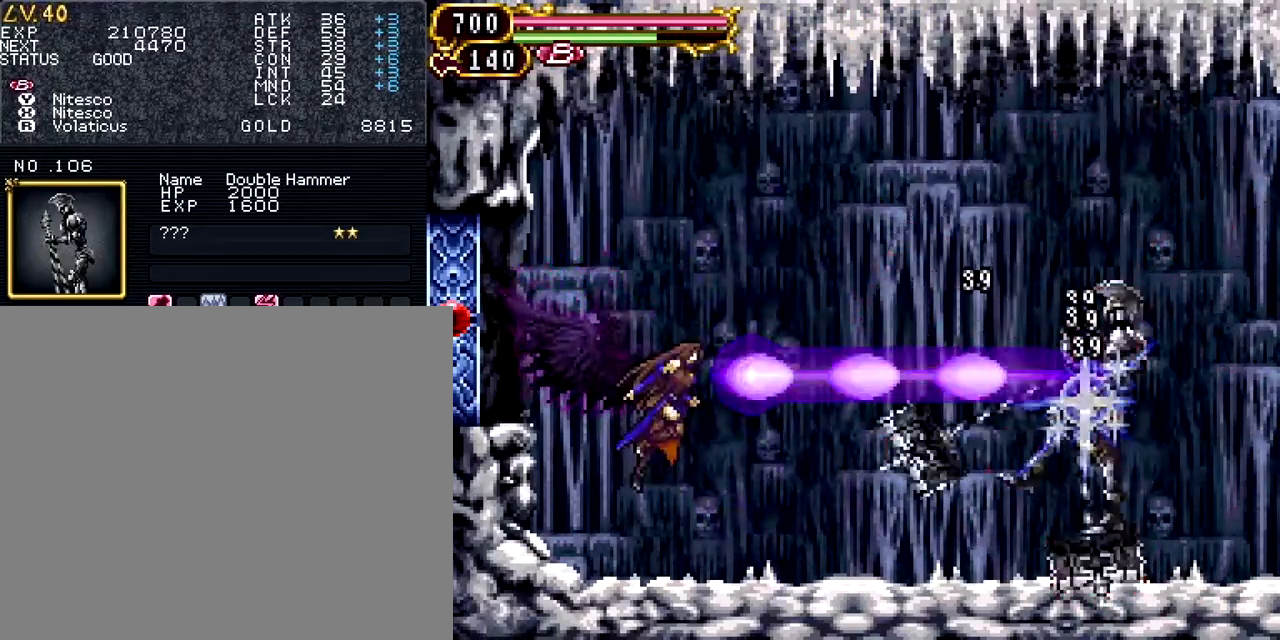
Gameplay with a controller (PlayStation layout); each line is a JSON object with the inputs held at the frame after it. "events" lists button and stick changes between this image and that frame as [ms after this image, input, new state], when the widget could be followed in between. Not read: L1 L3 R3 left_stick right_stick.
{"buttons": [], "events": [[34, "TRIANGLE", "up"], [150, "SQUARE", "down"], [200, "SQUARE", "up"], [334, "TRIANGLE", "down"], [417, "TRIANGLE", "up"]]}
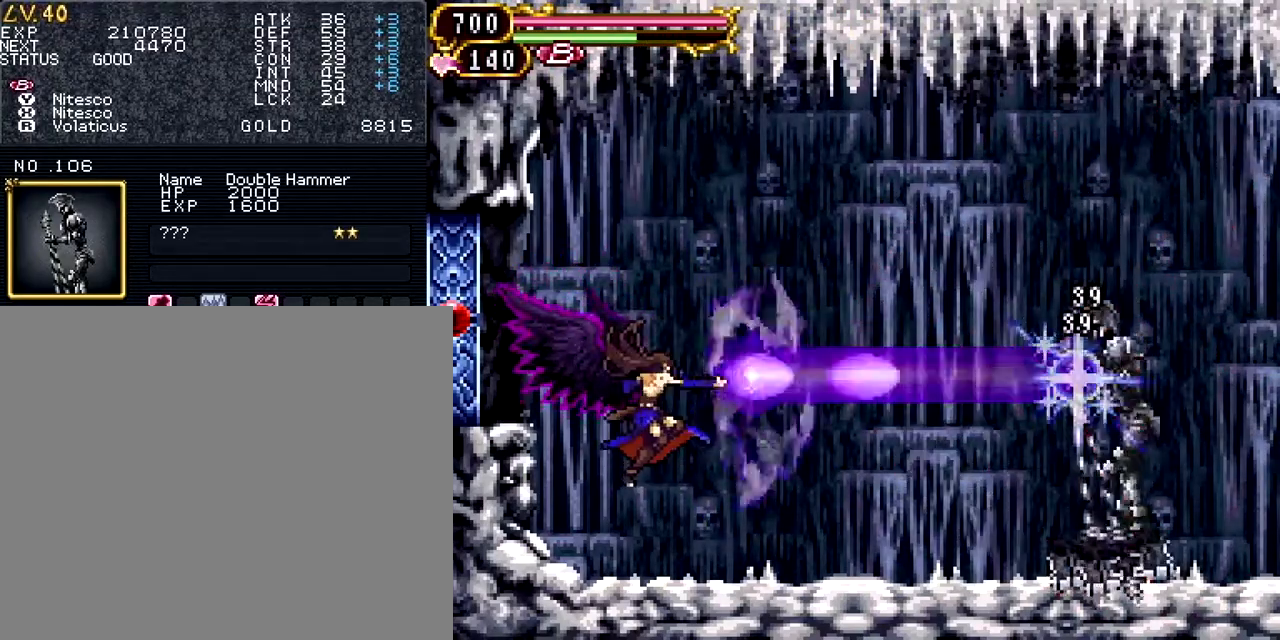
{"buttons": ["SQUARE", "DPAD_UP"], "events": [[16, "SQUARE", "down"], [100, "SQUARE", "up"], [200, "TRIANGLE", "down"], [333, "TRIANGLE", "up"], [383, "SQUARE", "down"], [417, "DPAD_UP", "down"]]}
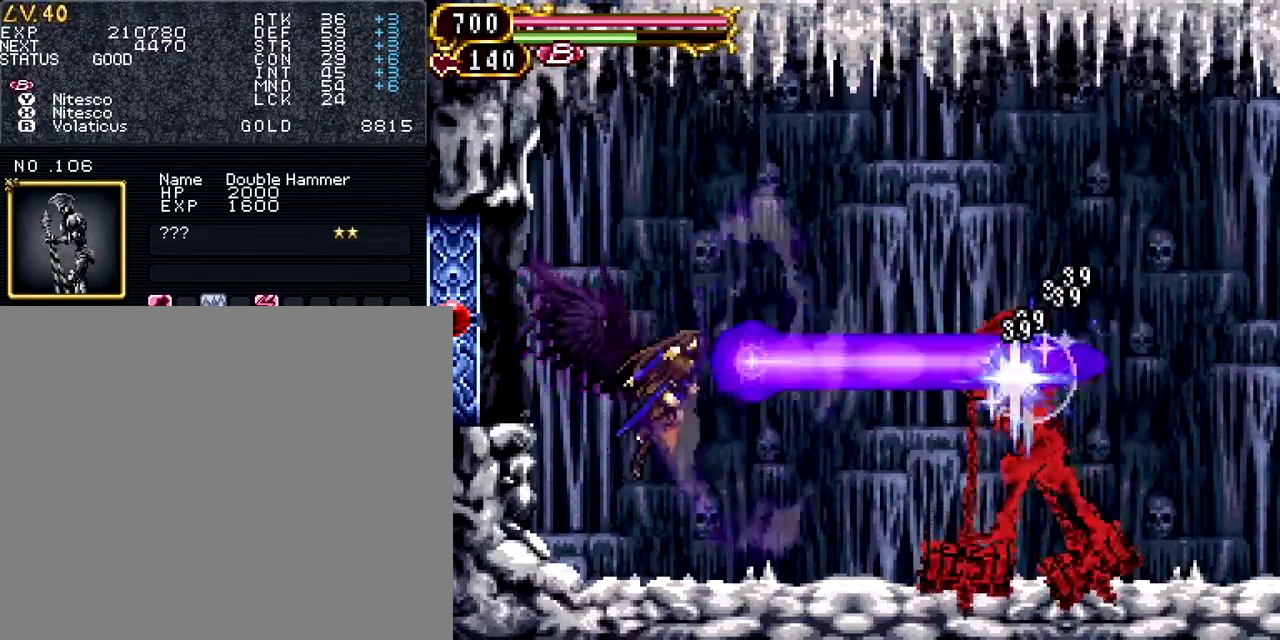
{"buttons": ["DPAD_UP", "DPAD_RIGHT"], "events": [[100, "SQUARE", "up"], [451, "DPAD_RIGHT", "down"]]}
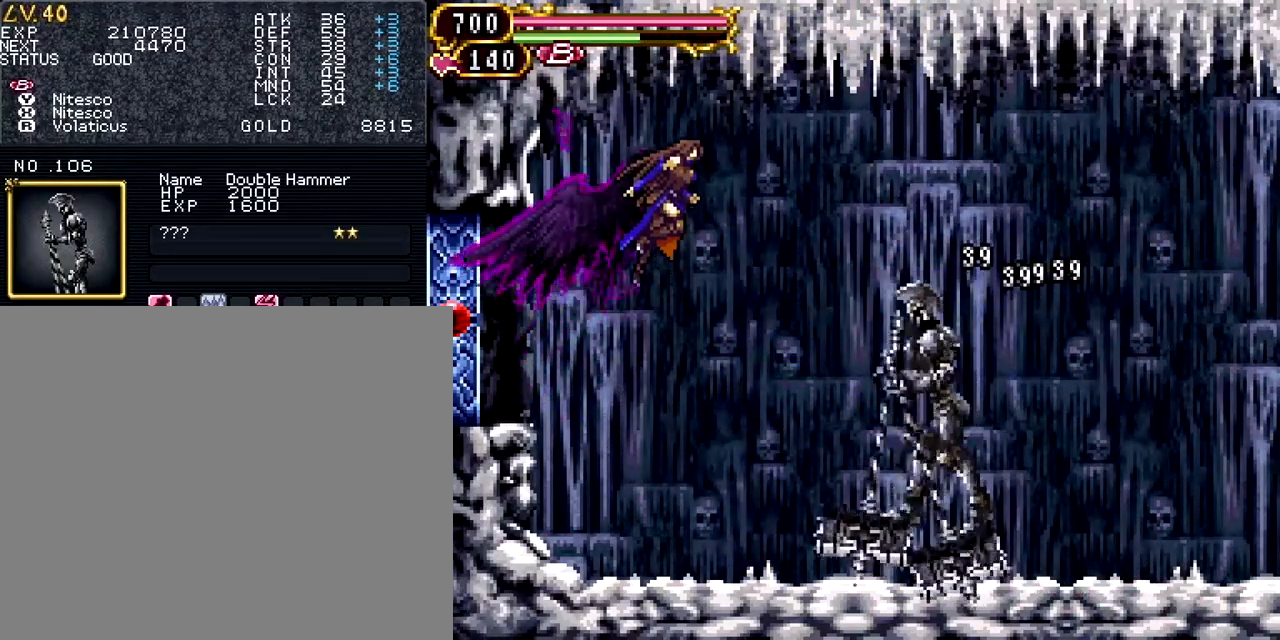
{"buttons": ["DPAD_RIGHT"], "events": [[233, "DPAD_UP", "up"]]}
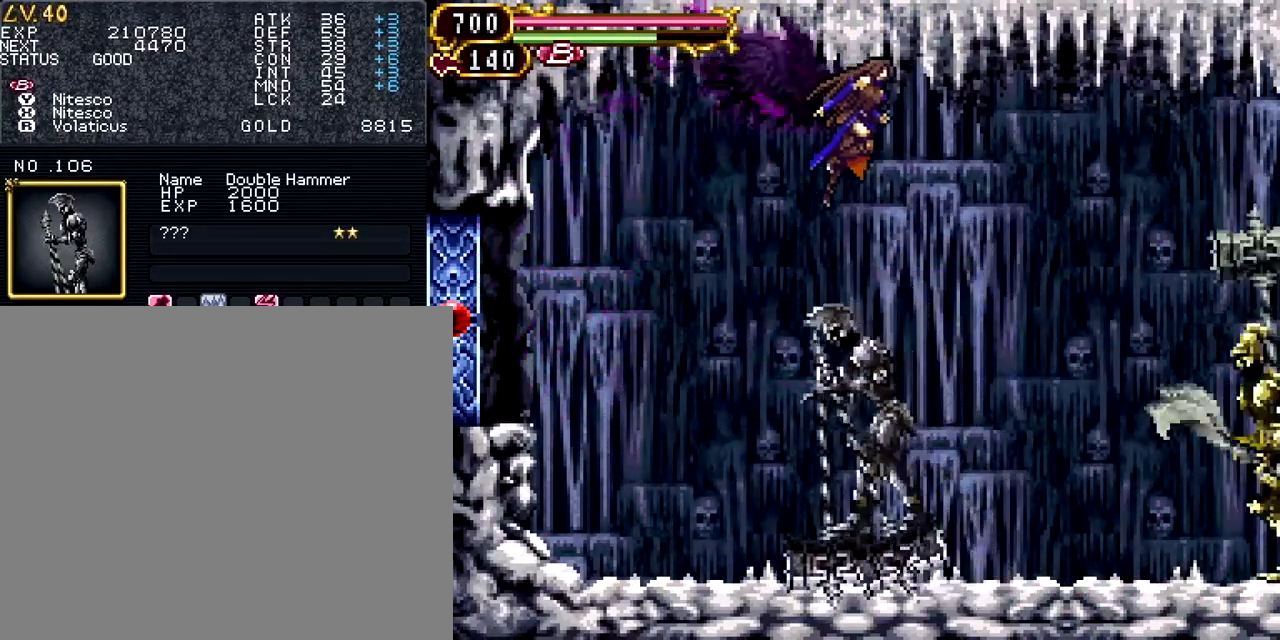
{"buttons": ["DPAD_RIGHT"], "events": []}
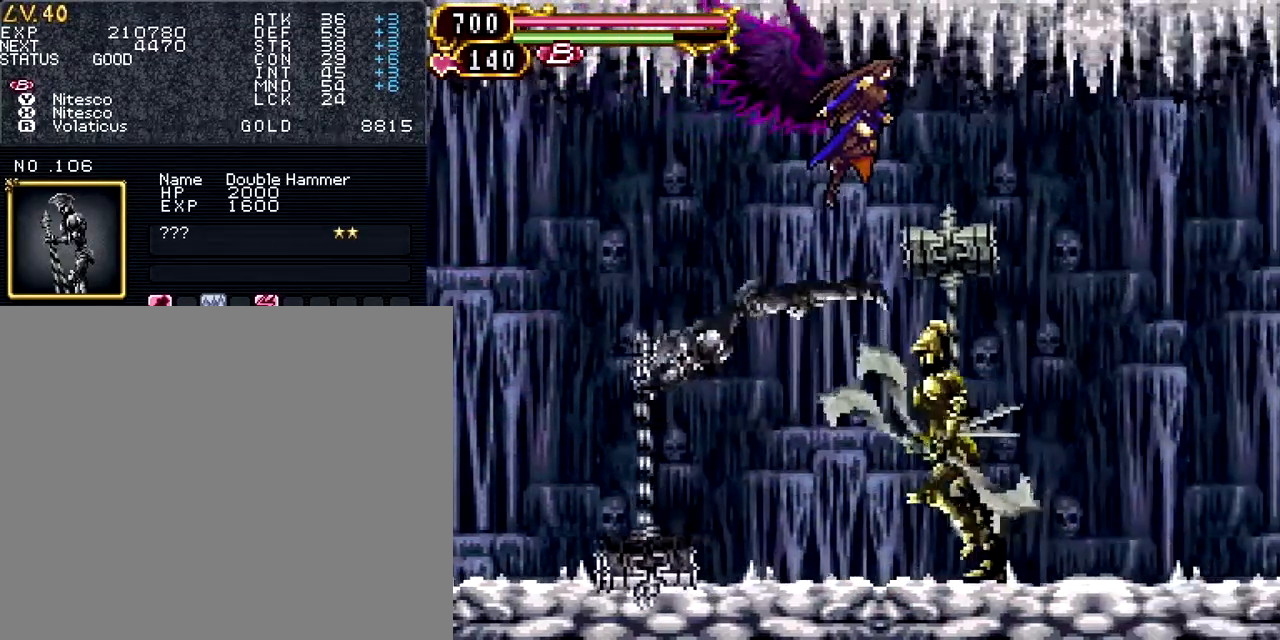
{"buttons": ["DPAD_RIGHT"], "events": []}
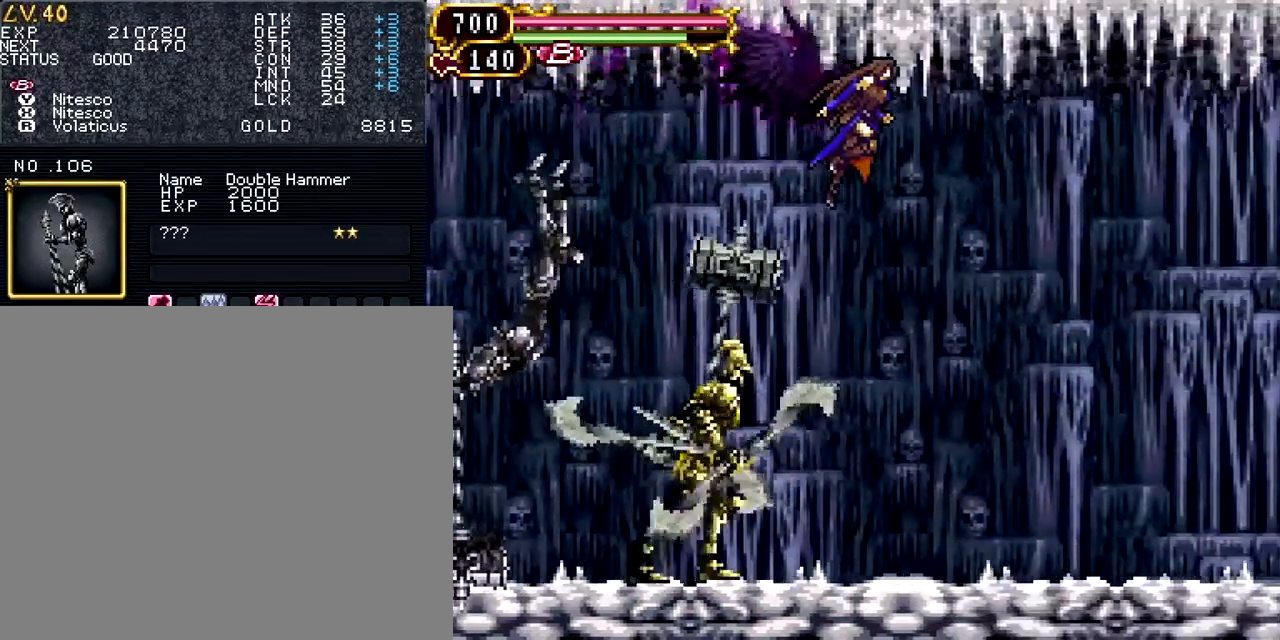
{"buttons": ["DPAD_RIGHT"], "events": [[17, "DPAD_DOWN", "down"], [451, "DPAD_DOWN", "up"]]}
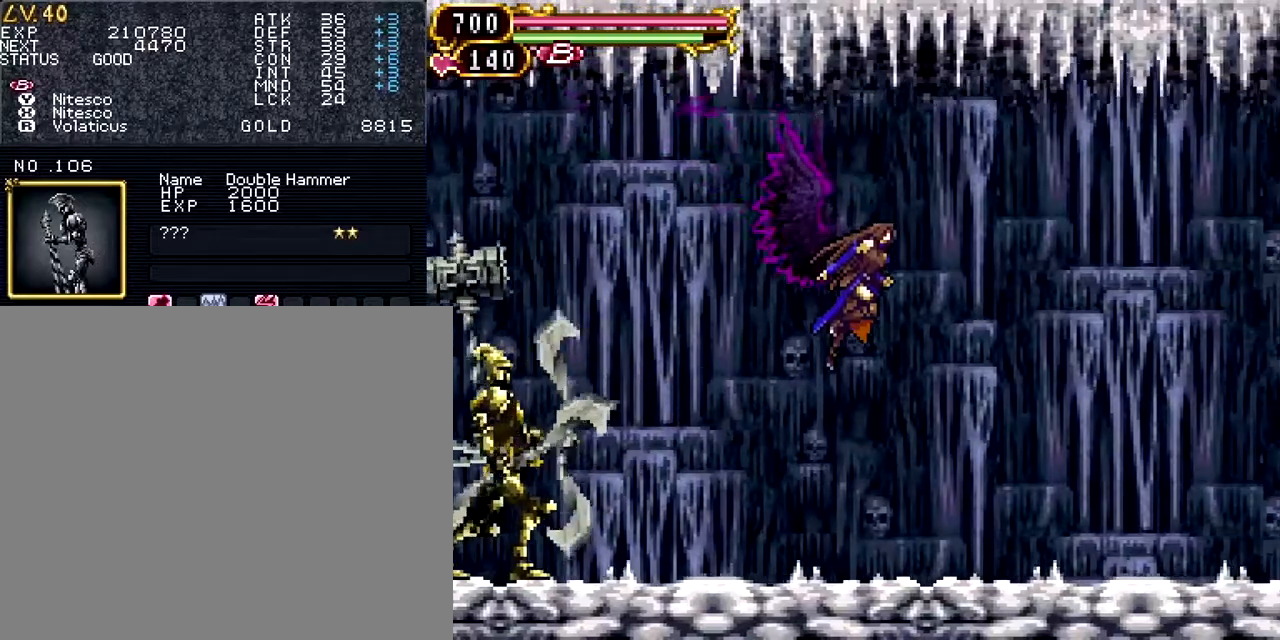
{"buttons": ["DPAD_RIGHT"], "events": []}
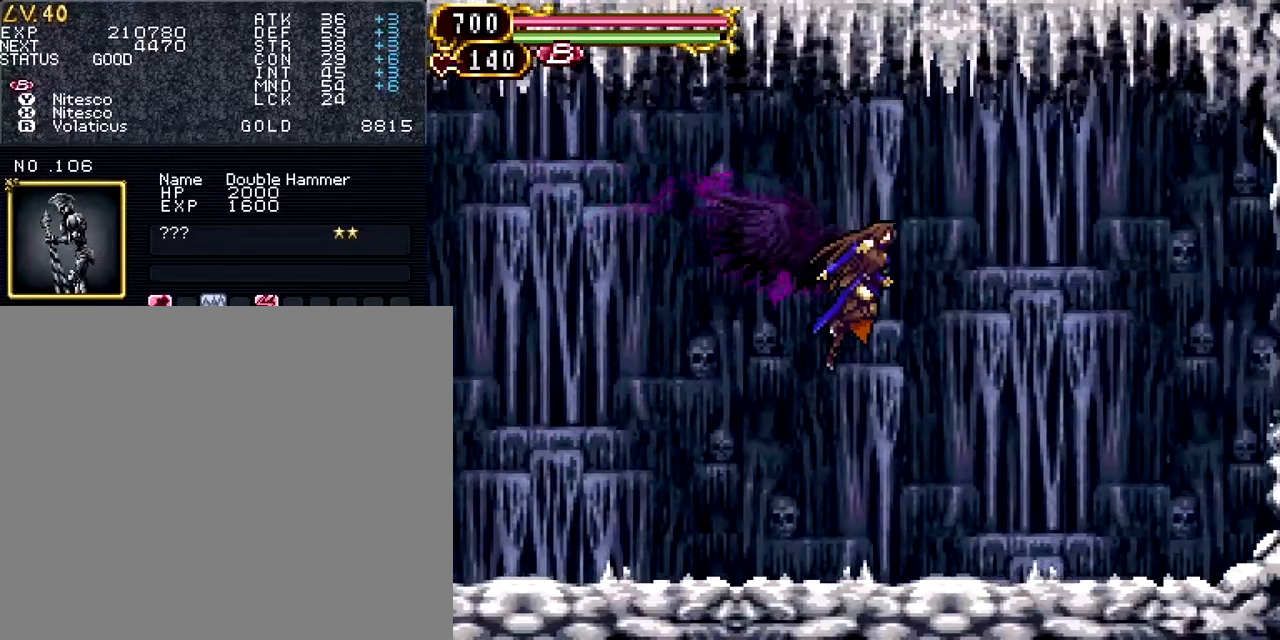
{"buttons": ["SQUARE", "TRIANGLE", "DPAD_RIGHT"], "events": [[134, "DPAD_DOWN", "down"], [150, "DPAD_RIGHT", "up"], [167, "DPAD_LEFT", "down"], [200, "DPAD_DOWN", "up"], [234, "SQUARE", "down"], [251, "DPAD_DOWN", "down"], [284, "DPAD_LEFT", "up"], [284, "DPAD_RIGHT", "down"], [301, "DPAD_DOWN", "up"], [384, "TRIANGLE", "down"], [401, "SQUARE", "up"], [501, "SQUARE", "down"]]}
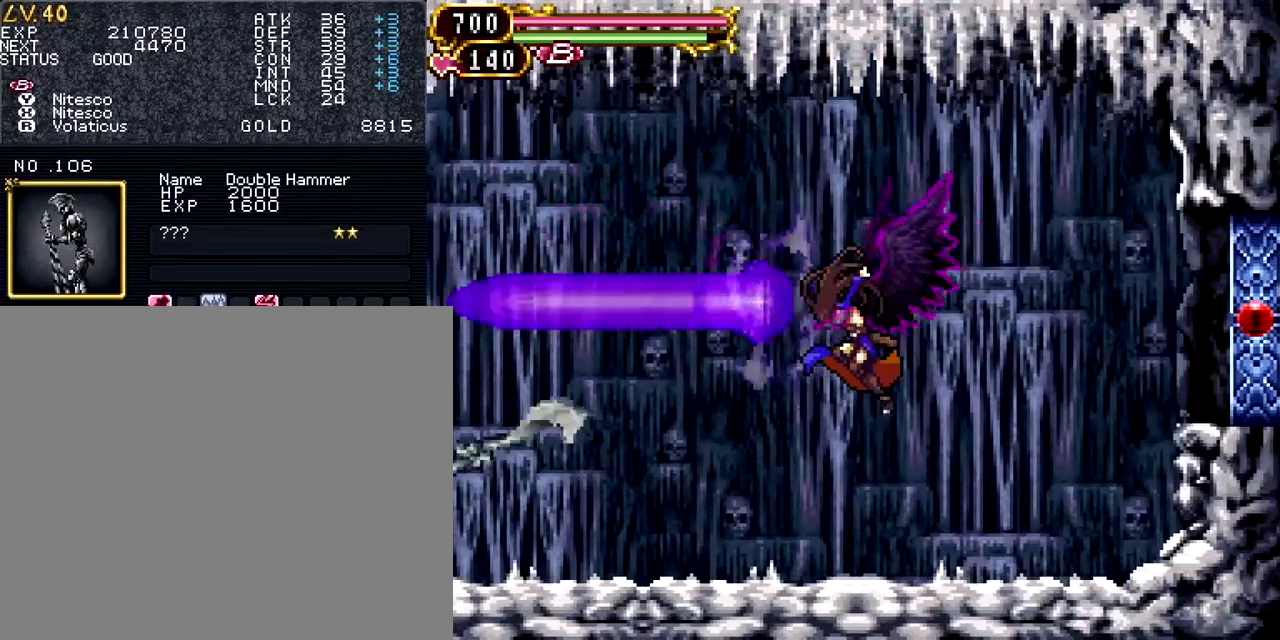
{"buttons": ["DPAD_UP"], "events": [[33, "TRIANGLE", "up"], [167, "SQUARE", "up"], [250, "DPAD_UP", "down"], [500, "DPAD_RIGHT", "up"]]}
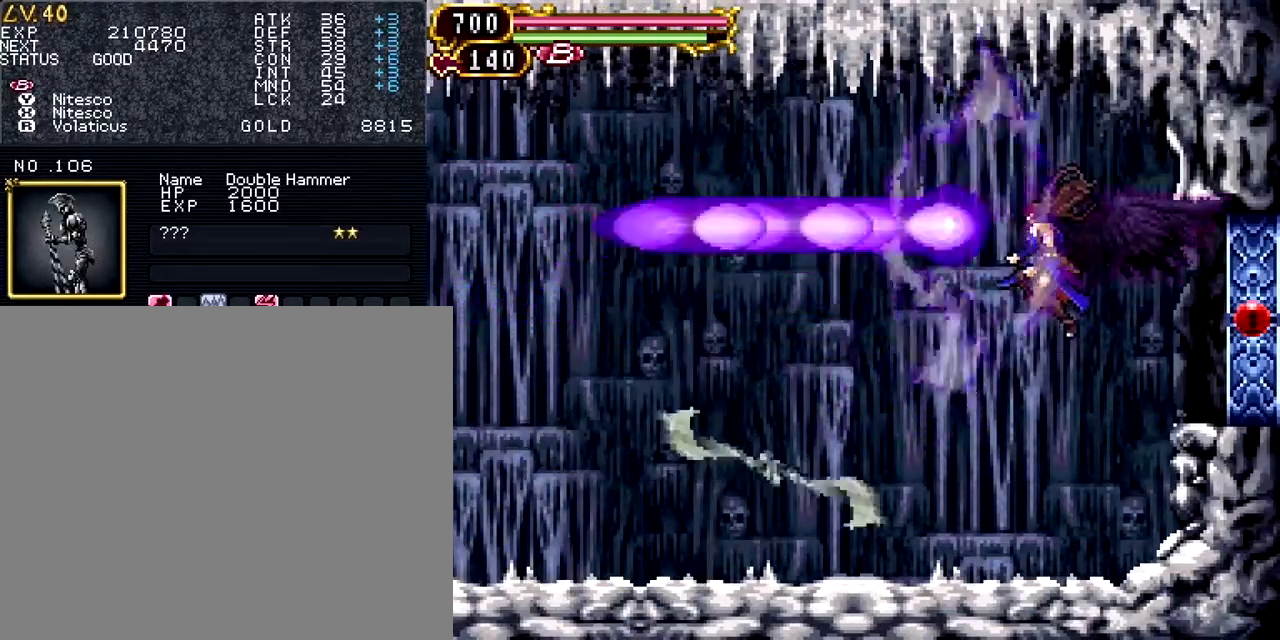
{"buttons": [], "events": [[251, "DPAD_UP", "up"]]}
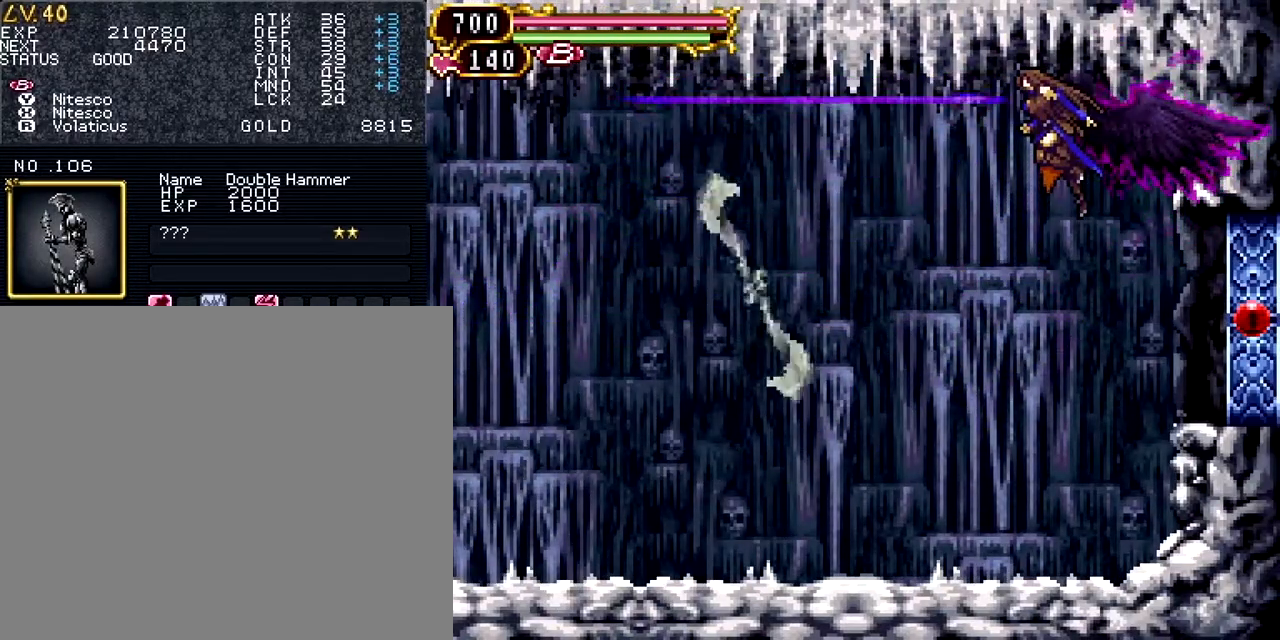
{"buttons": [], "events": []}
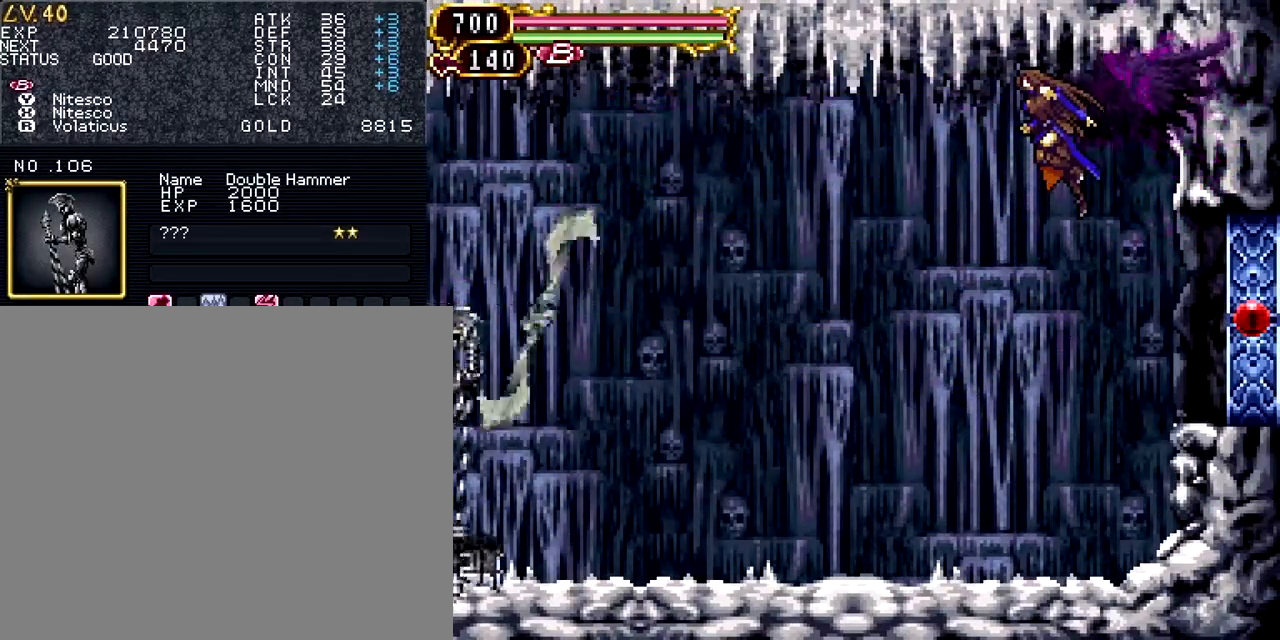
{"buttons": [], "events": []}
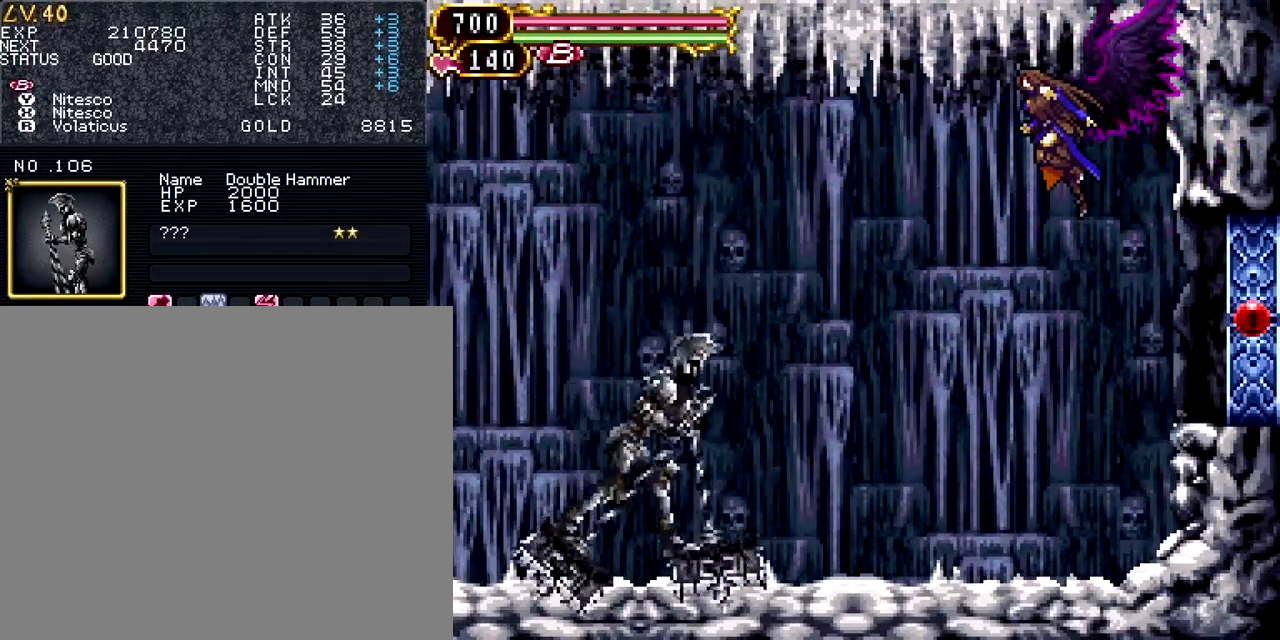
{"buttons": ["DPAD_DOWN"], "events": [[50, "DPAD_DOWN", "down"], [283, "SQUARE", "down"], [467, "SQUARE", "up"]]}
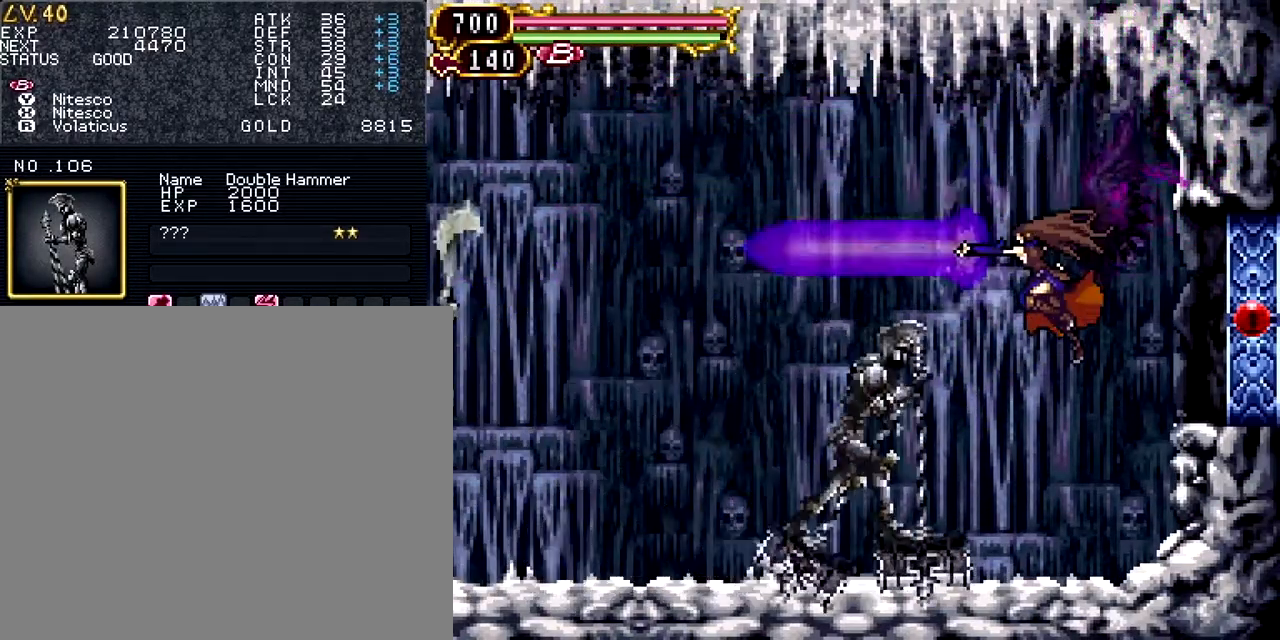
{"buttons": ["SQUARE", "DPAD_UP", "DPAD_LEFT"]}
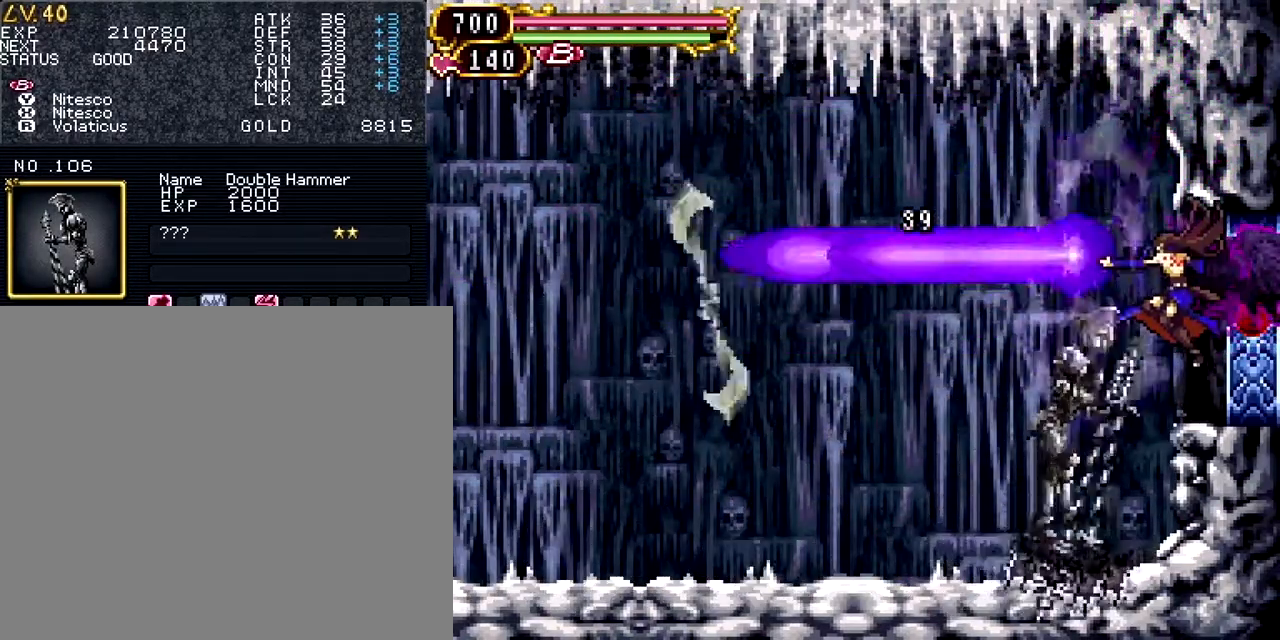
{"buttons": ["DPAD_UP", "DPAD_LEFT"], "events": [[16, "SQUARE", "up"], [217, "DPAD_LEFT", "up"], [400, "DPAD_LEFT", "down"]]}
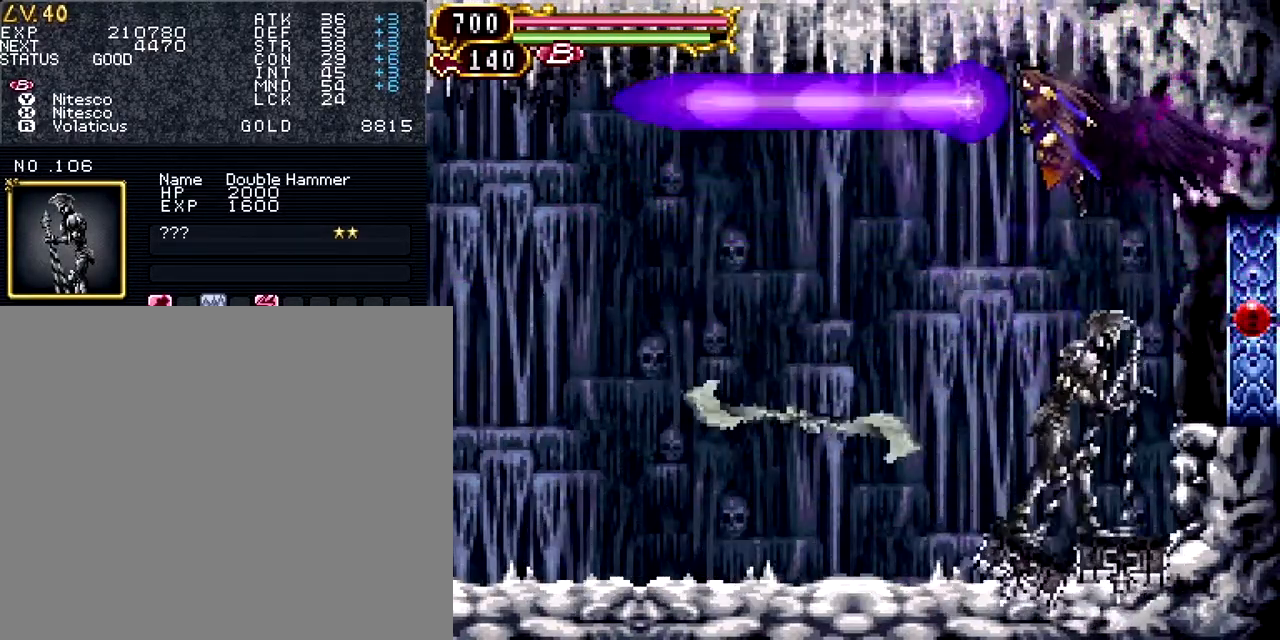
{"buttons": ["DPAD_LEFT"], "events": [[84, "DPAD_LEFT", "up"], [100, "DPAD_LEFT", "down"], [217, "DPAD_UP", "up"], [251, "DPAD_LEFT", "up"], [401, "DPAD_LEFT", "down"]]}
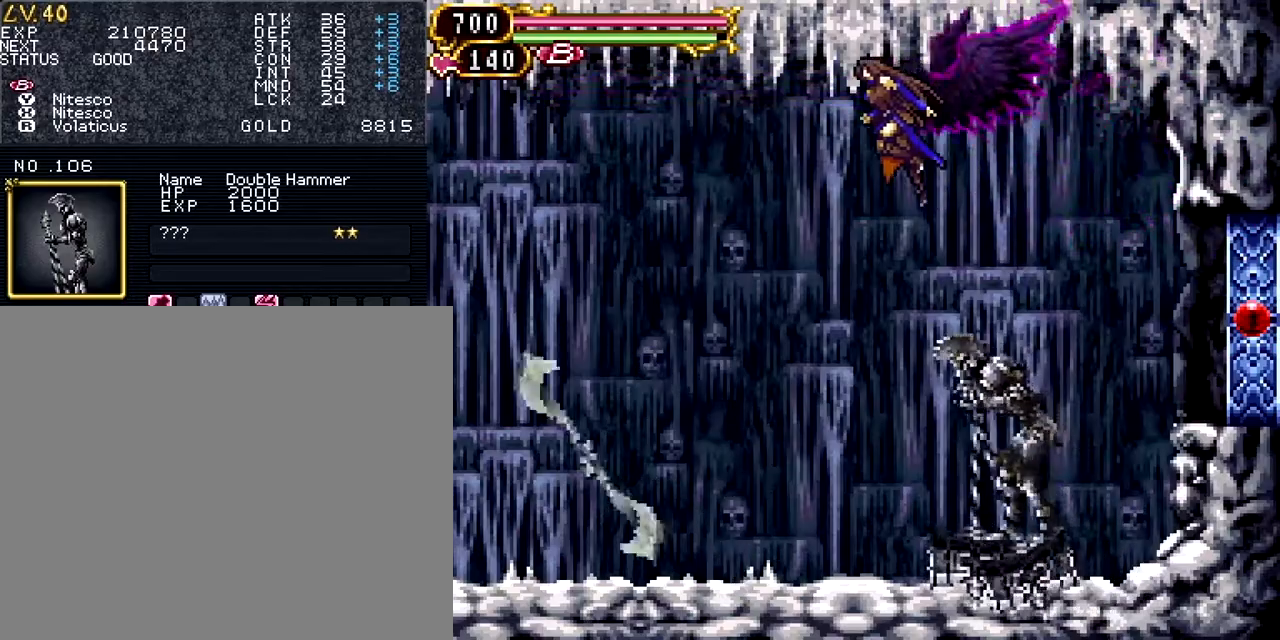
{"buttons": ["DPAD_LEFT"], "events": []}
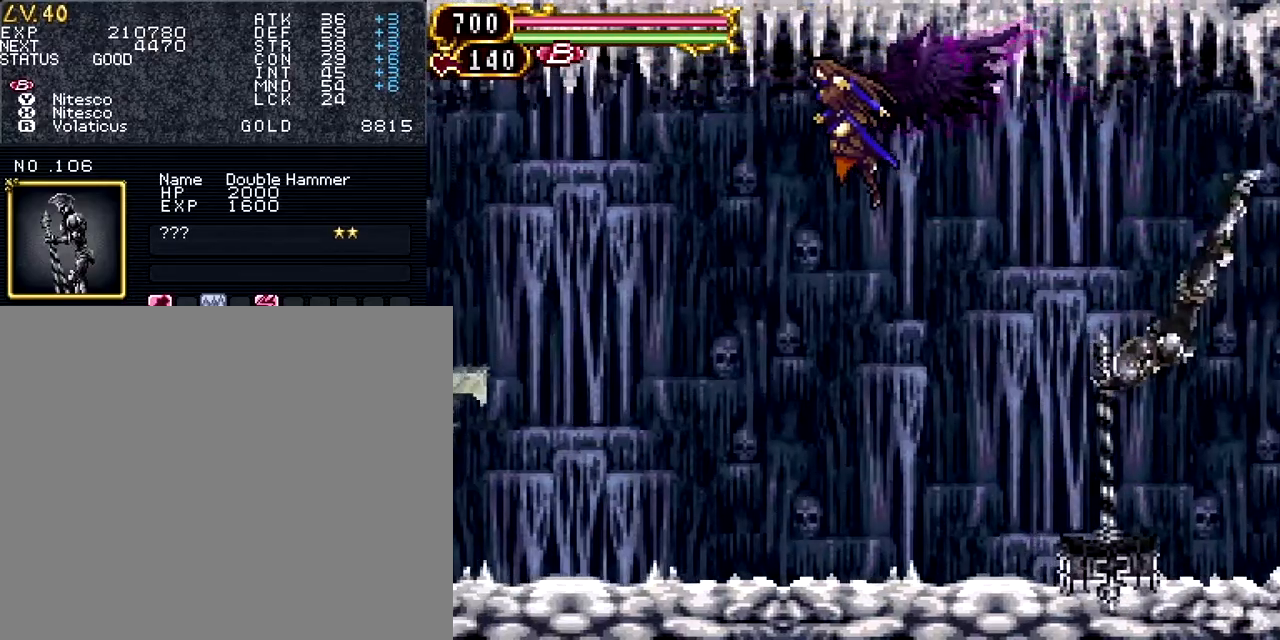
{"buttons": ["DPAD_LEFT"], "events": []}
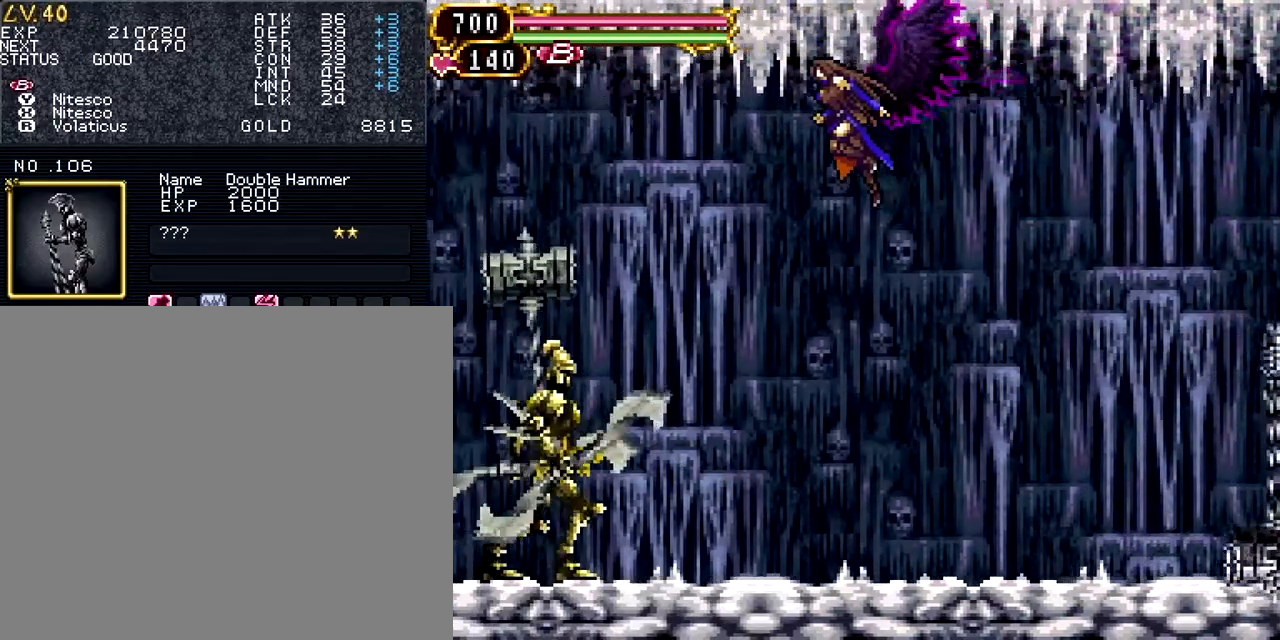
{"buttons": ["DPAD_LEFT"], "events": []}
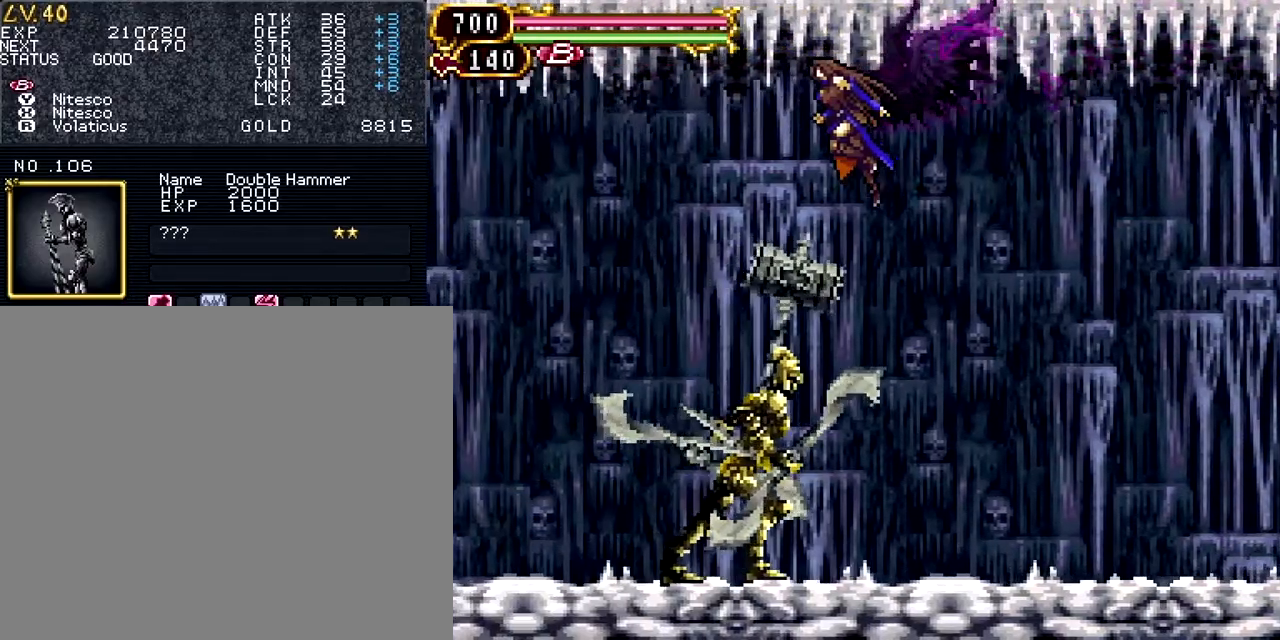
{"buttons": ["DPAD_LEFT"], "events": []}
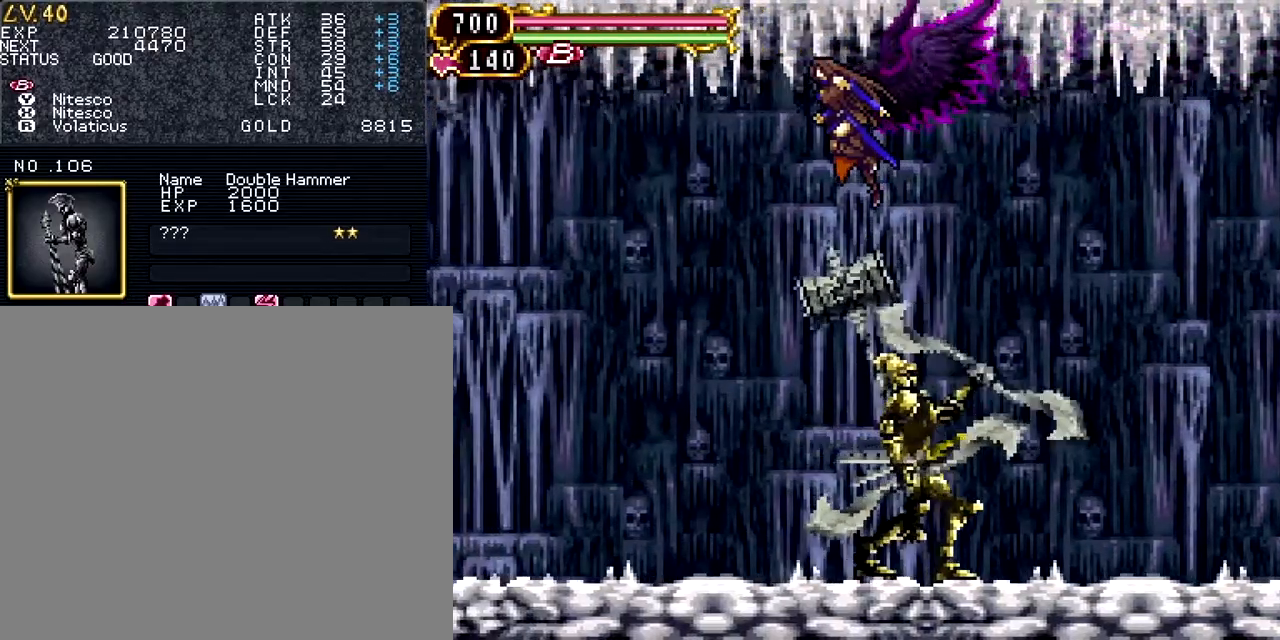
{"buttons": ["DPAD_DOWN", "DPAD_LEFT"], "events": [[167, "DPAD_DOWN", "down"]]}
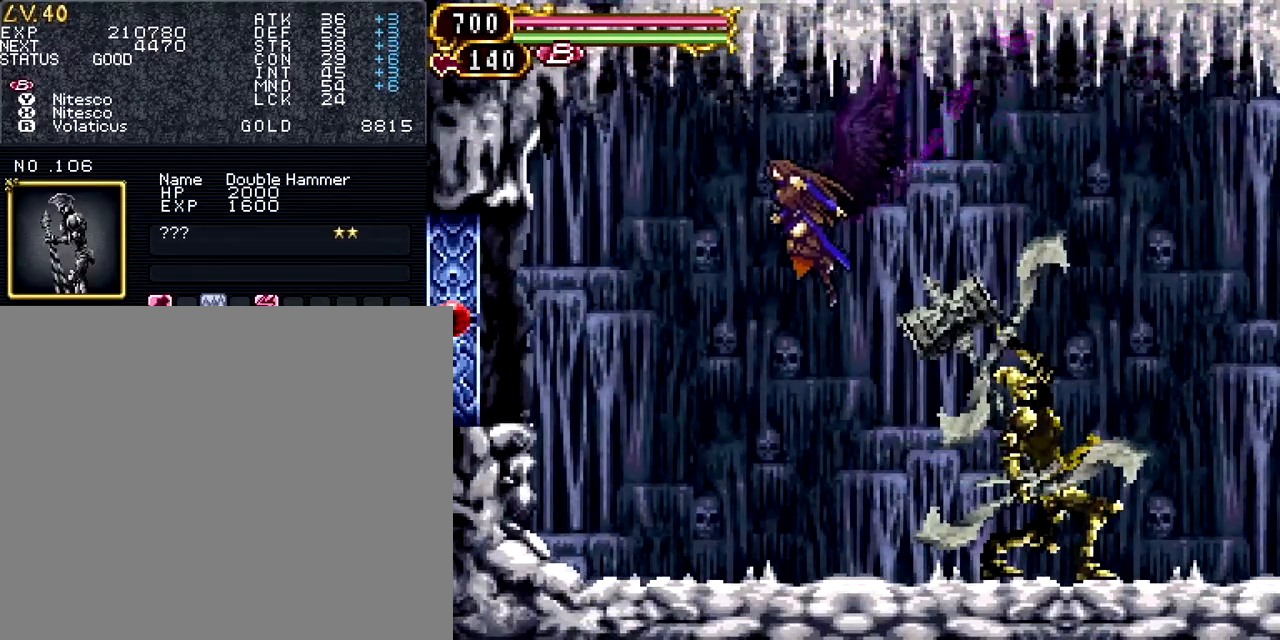
{"buttons": ["SQUARE"], "events": [[67, "R1", "down"], [200, "R1", "up"], [284, "DPAD_LEFT", "up"], [334, "DPAD_RIGHT", "down"], [351, "DPAD_DOWN", "up"], [401, "SQUARE", "down"], [451, "DPAD_RIGHT", "up"]]}
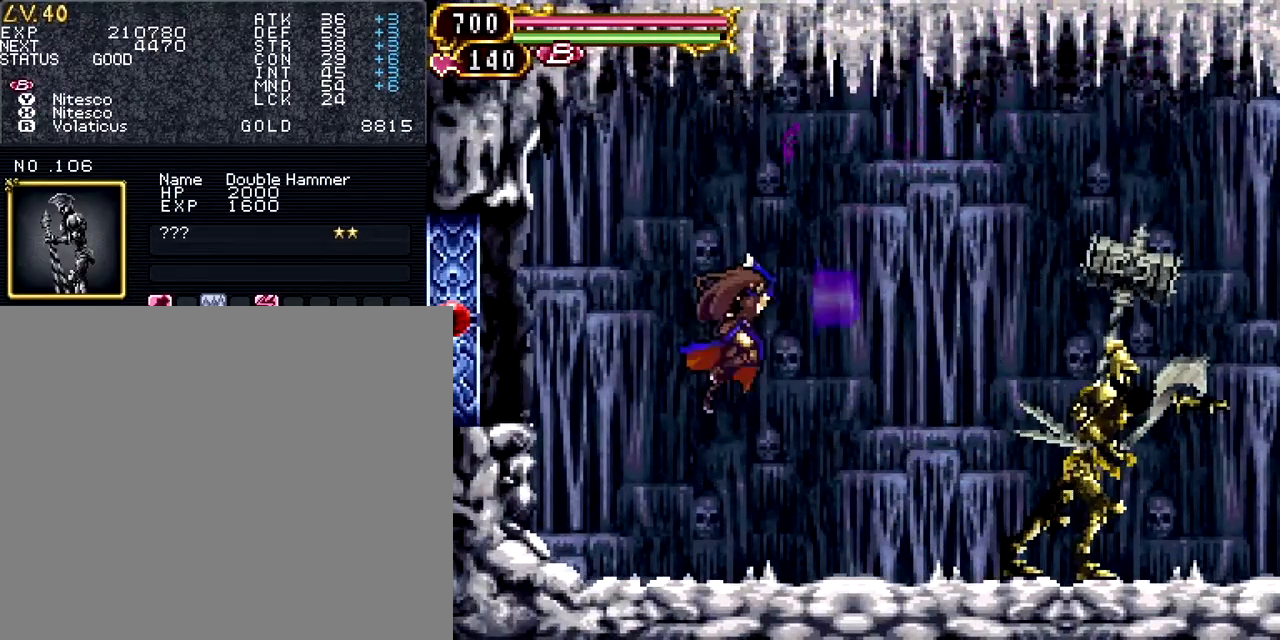
{"buttons": [], "events": [[50, "SQUARE", "up"], [150, "TRIANGLE", "down"], [284, "TRIANGLE", "up"], [367, "SQUARE", "down"], [467, "SQUARE", "up"]]}
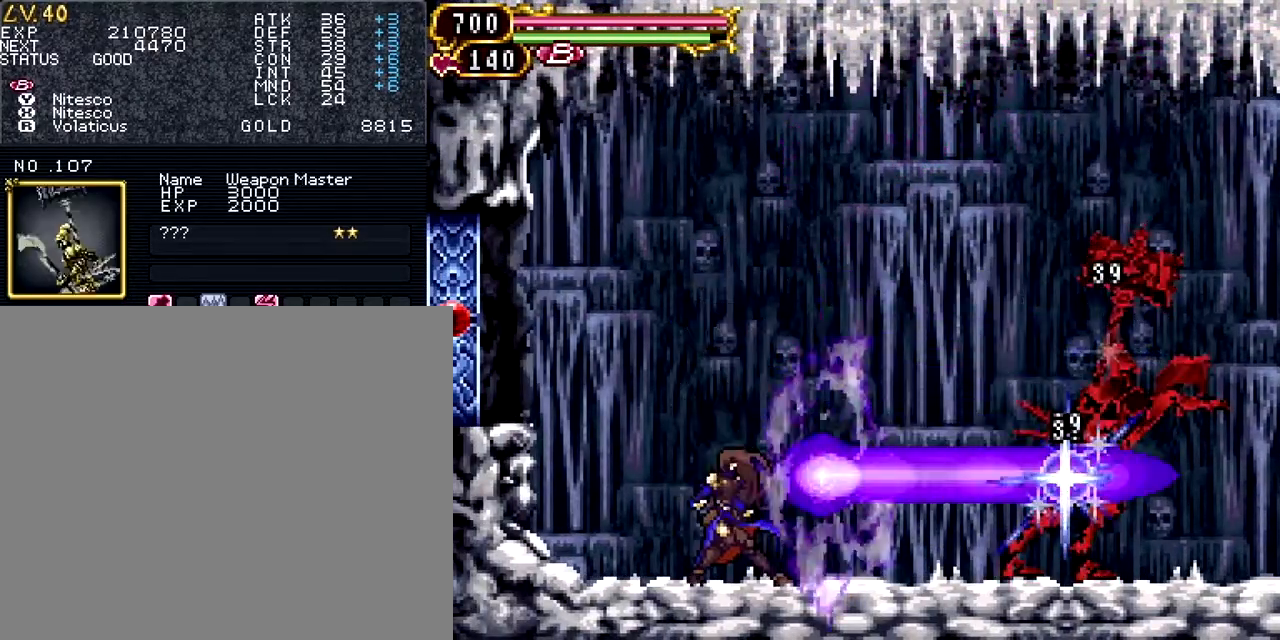
{"buttons": [], "events": [[66, "TRIANGLE", "down"], [150, "TRIANGLE", "up"], [216, "SQUARE", "down"], [300, "SQUARE", "up"], [400, "TRIANGLE", "down"], [483, "TRIANGLE", "up"]]}
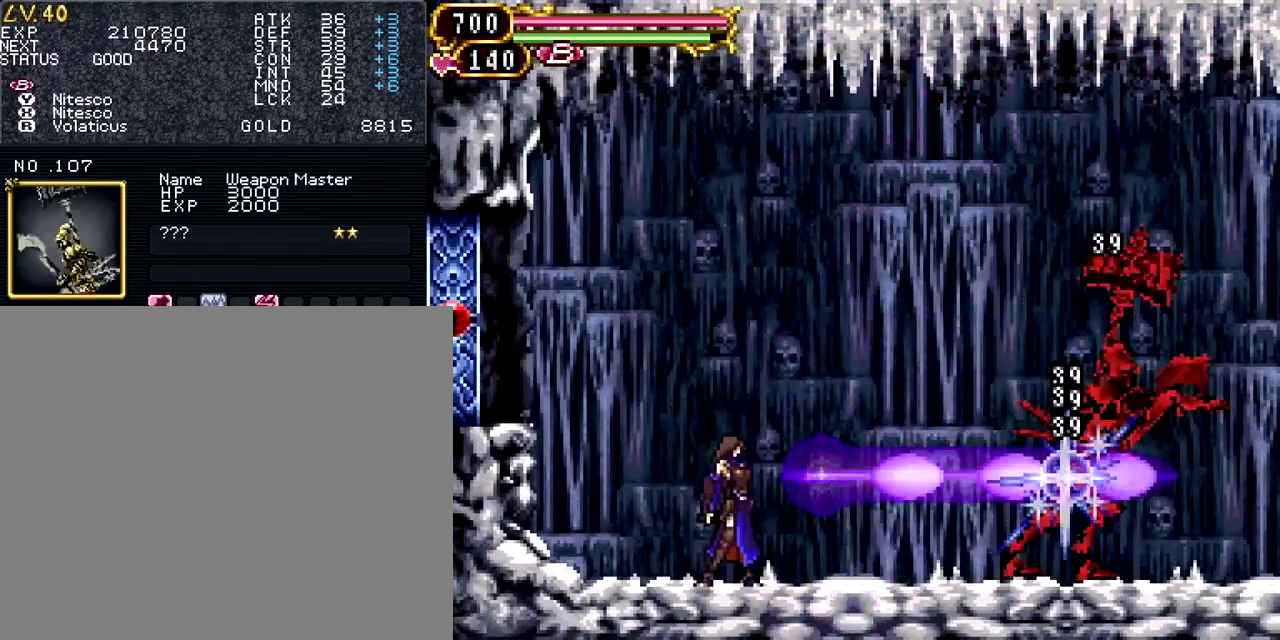
{"buttons": ["SQUARE"], "events": [[67, "SQUARE", "down"], [150, "SQUARE", "up"], [267, "TRIANGLE", "down"], [367, "TRIANGLE", "up"], [451, "SQUARE", "down"]]}
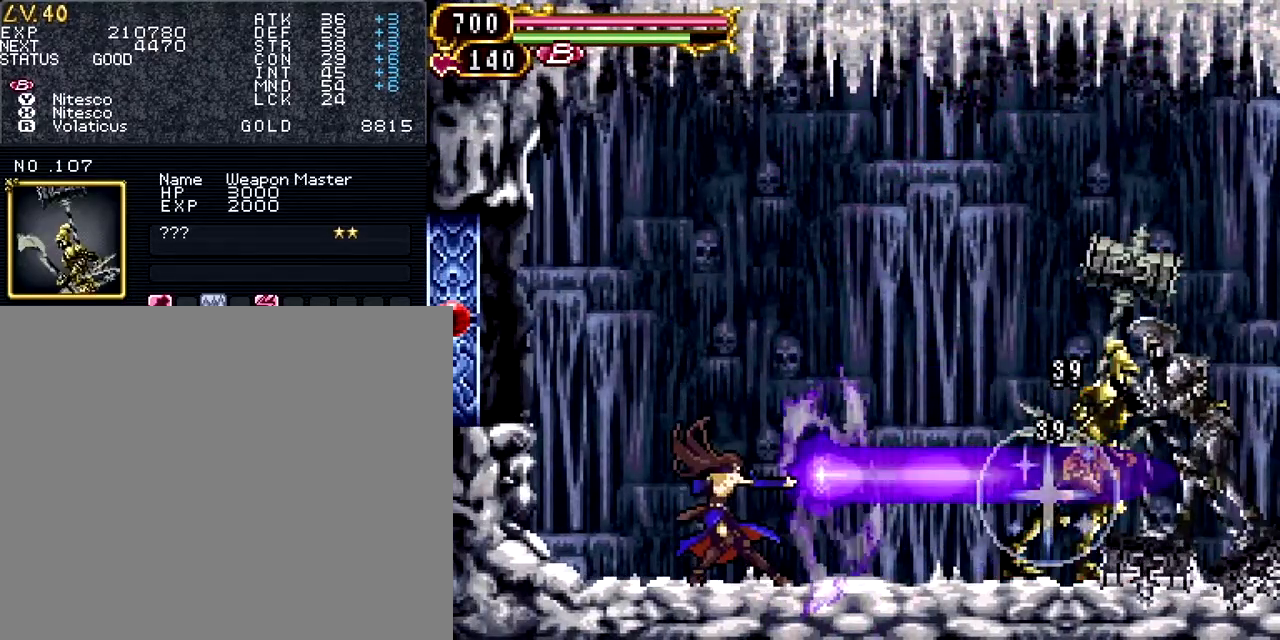
{"buttons": ["SQUARE", "DPAD_UP", "DPAD_RIGHT"], "events": [[33, "SQUARE", "up"], [116, "R1", "down"], [133, "DPAD_UP", "down"], [233, "DPAD_LEFT", "down"], [250, "R1", "up"], [467, "DPAD_LEFT", "up"], [500, "DPAD_RIGHT", "down"], [500, "SQUARE", "down"]]}
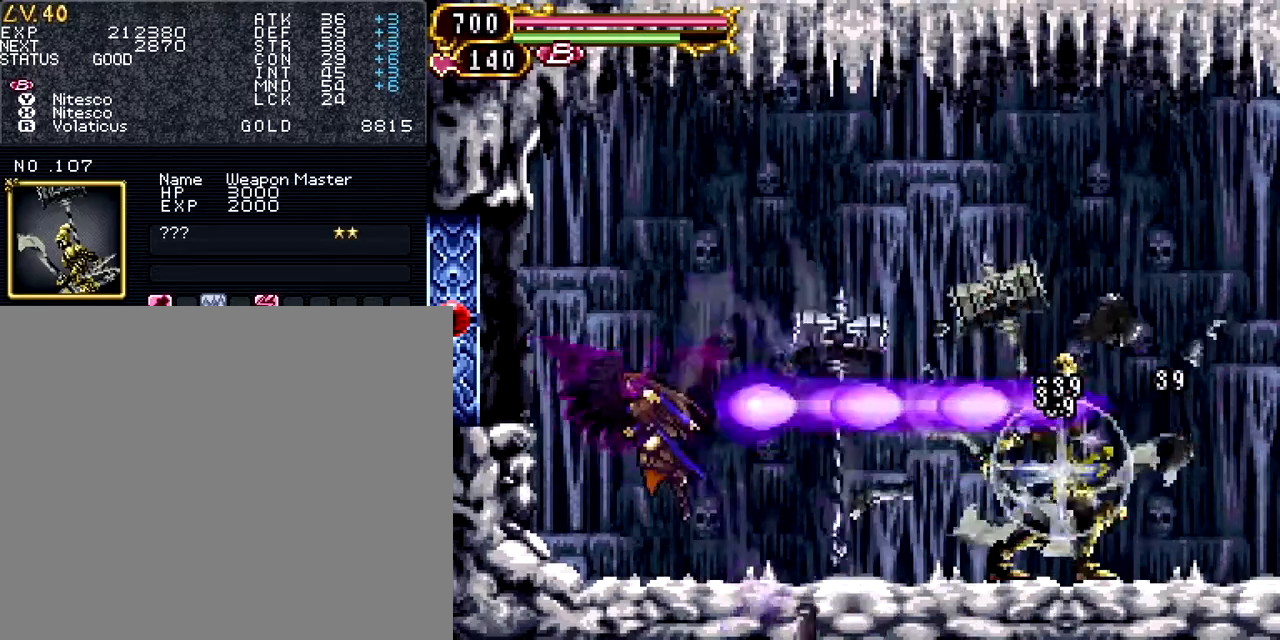
{"buttons": ["SQUARE", "DPAD_DOWN"], "events": [[33, "DPAD_RIGHT", "up"], [33, "DPAD_UP", "up"], [117, "SQUARE", "up"], [350, "SQUARE", "down"], [367, "DPAD_RIGHT", "down"], [384, "DPAD_DOWN", "down"], [417, "DPAD_RIGHT", "up"]]}
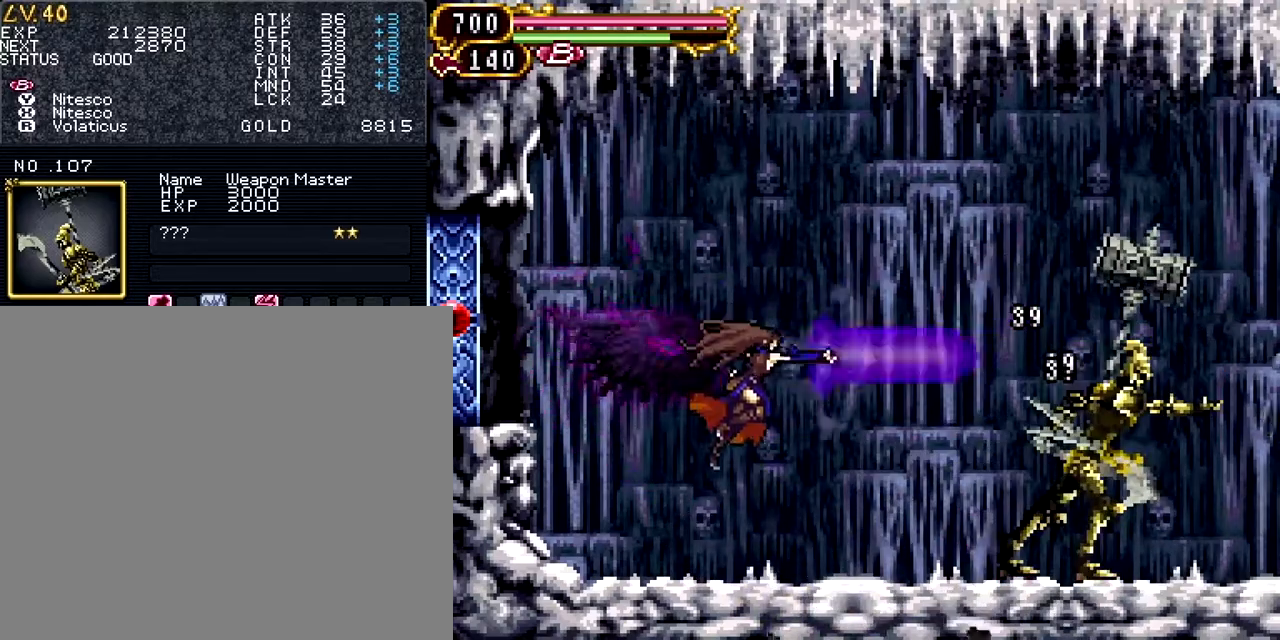
{"buttons": ["SQUARE"], "events": [[16, "SQUARE", "up"], [33, "DPAD_DOWN", "up"], [66, "TRIANGLE", "down"], [150, "SQUARE", "down"], [183, "TRIANGLE", "up"], [267, "SQUARE", "up"], [317, "TRIANGLE", "down"], [400, "SQUARE", "down"], [417, "TRIANGLE", "up"]]}
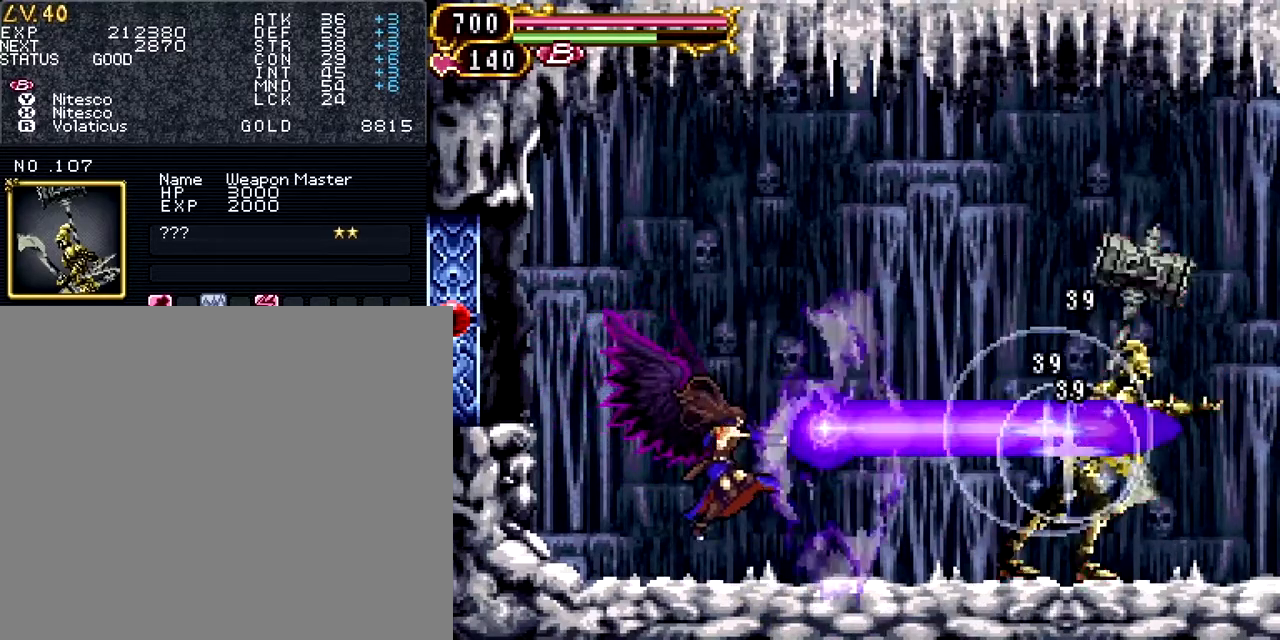
{"buttons": ["SQUARE"], "events": [[33, "SQUARE", "up"], [67, "TRIANGLE", "down"], [167, "SQUARE", "down"], [184, "TRIANGLE", "up"], [300, "SQUARE", "up"], [334, "TRIANGLE", "down"], [417, "SQUARE", "down"], [434, "TRIANGLE", "up"]]}
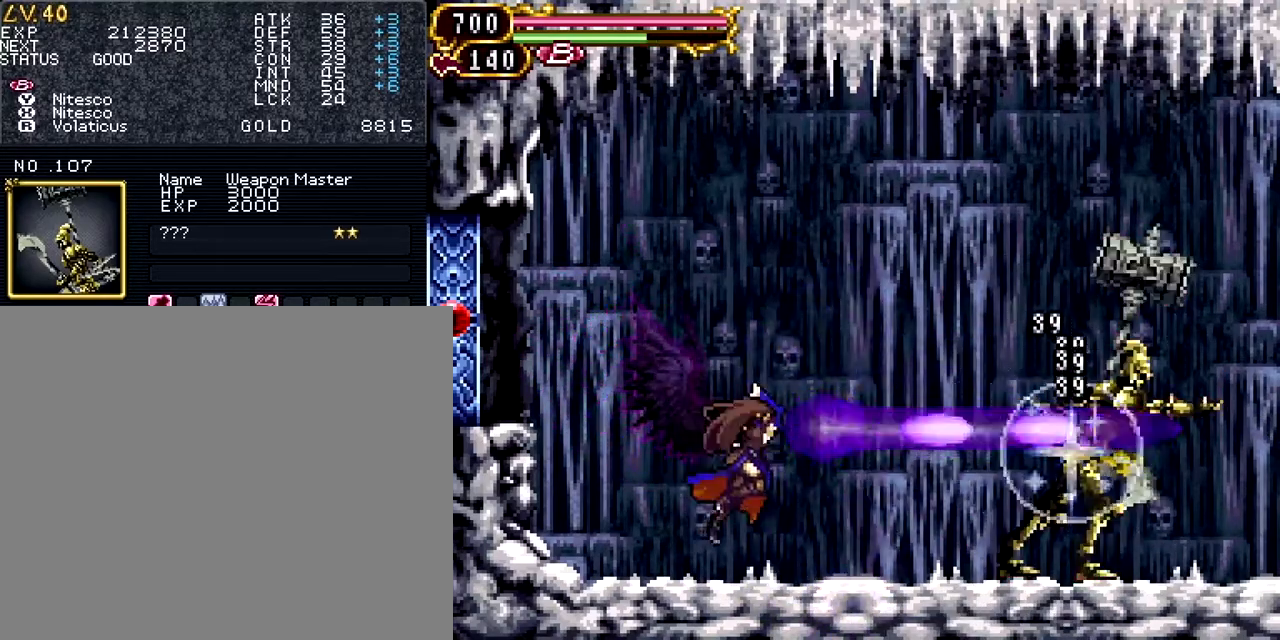
{"buttons": [], "events": [[33, "SQUARE", "up"], [66, "TRIANGLE", "down"], [150, "SQUARE", "down"], [166, "TRIANGLE", "up"], [266, "SQUARE", "up"], [317, "TRIANGLE", "down"], [400, "SQUARE", "down"], [417, "TRIANGLE", "up"], [500, "SQUARE", "up"]]}